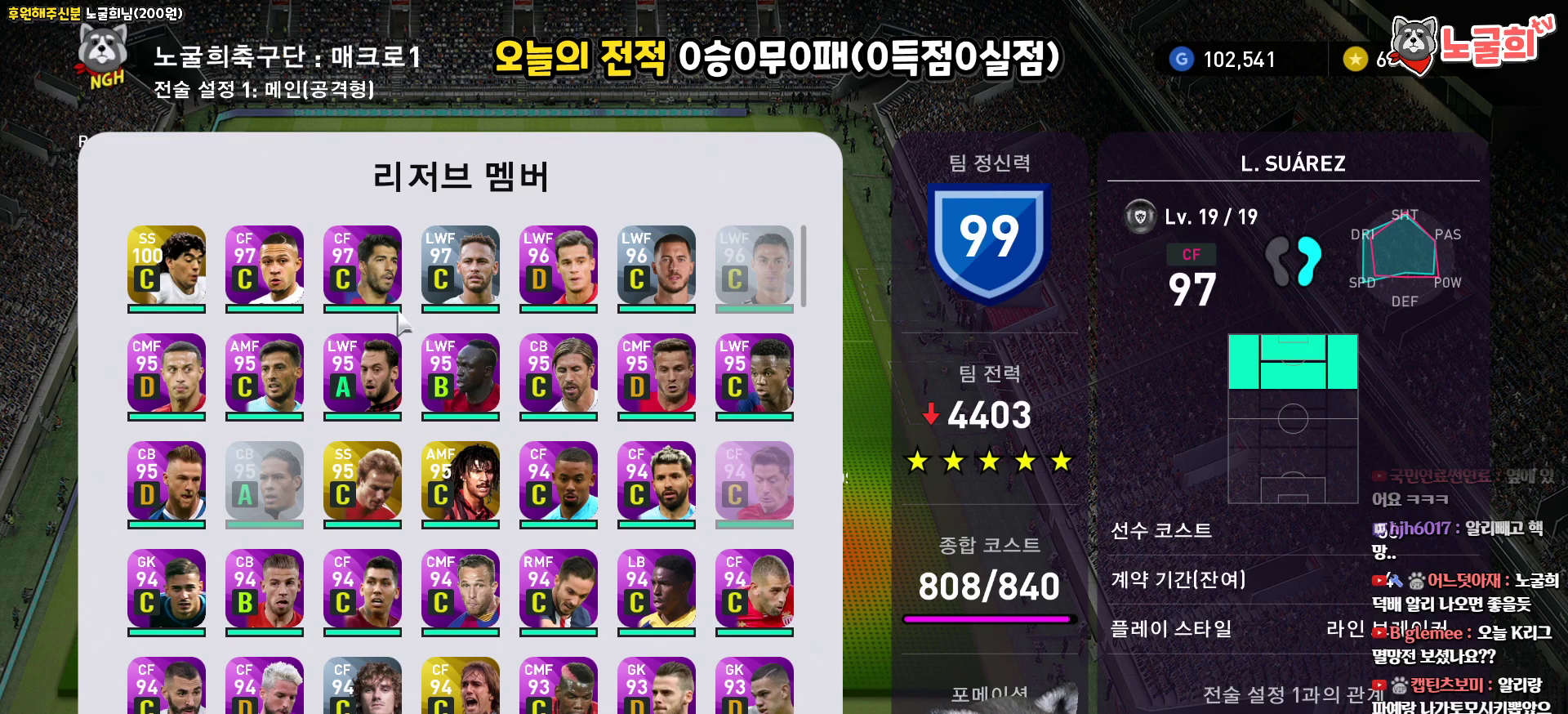
Gameplay with a controller (PlayStation layout); each line is a JSON object with the inputs held at the frame after it. "events" lists button and stick changes between this image and that frame as [ms after this image, input, new state], when the widget could be followed in between.
{"buttons": [], "left_stick": "center", "right_stick": "center", "events": [[267, "DPAD_RIGHT", "down"], [350, "DPAD_RIGHT", "up"]]}
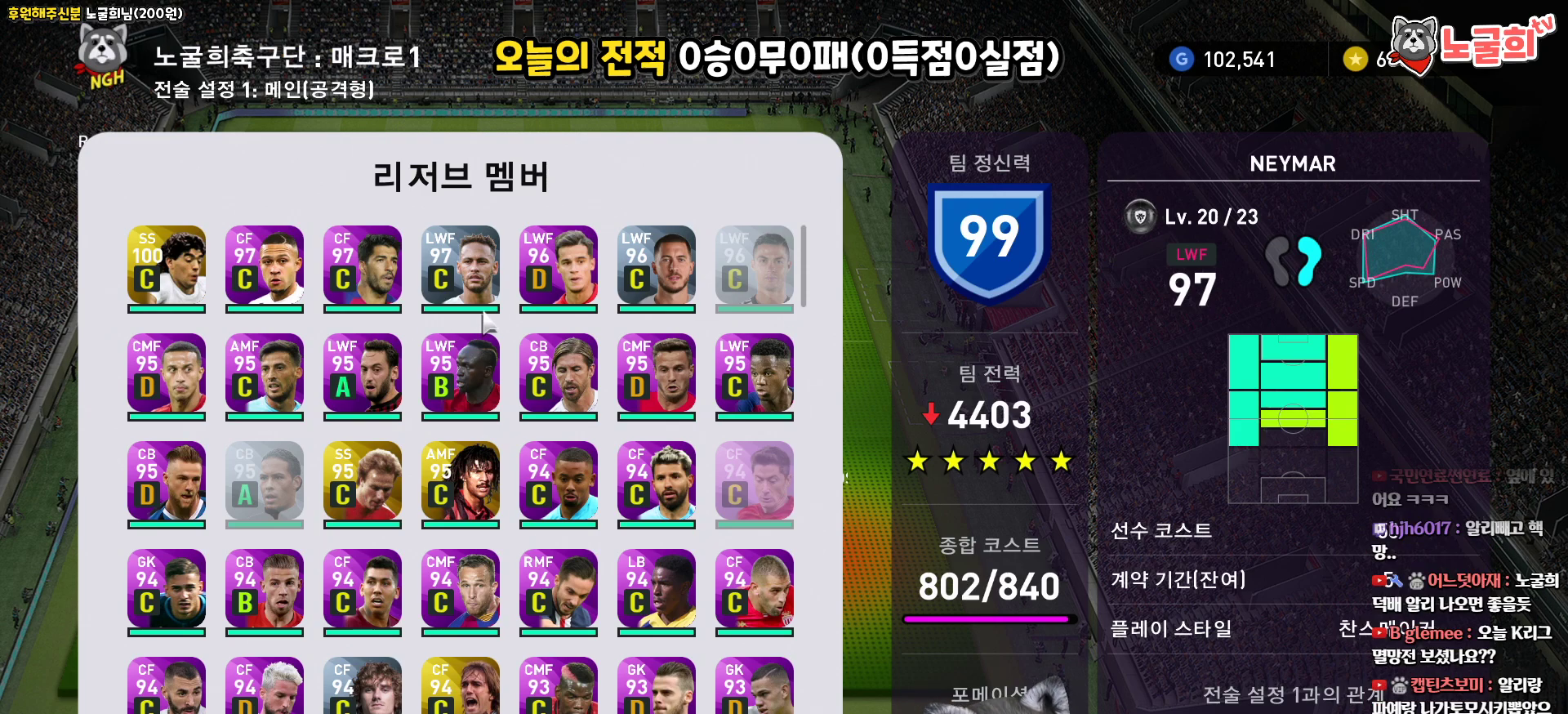
{"buttons": [], "left_stick": "center", "right_stick": "center", "events": [[117, "DPAD_LEFT", "down"], [217, "DPAD_LEFT", "up"], [367, "DPAD_DOWN", "down"], [467, "DPAD_DOWN", "up"]]}
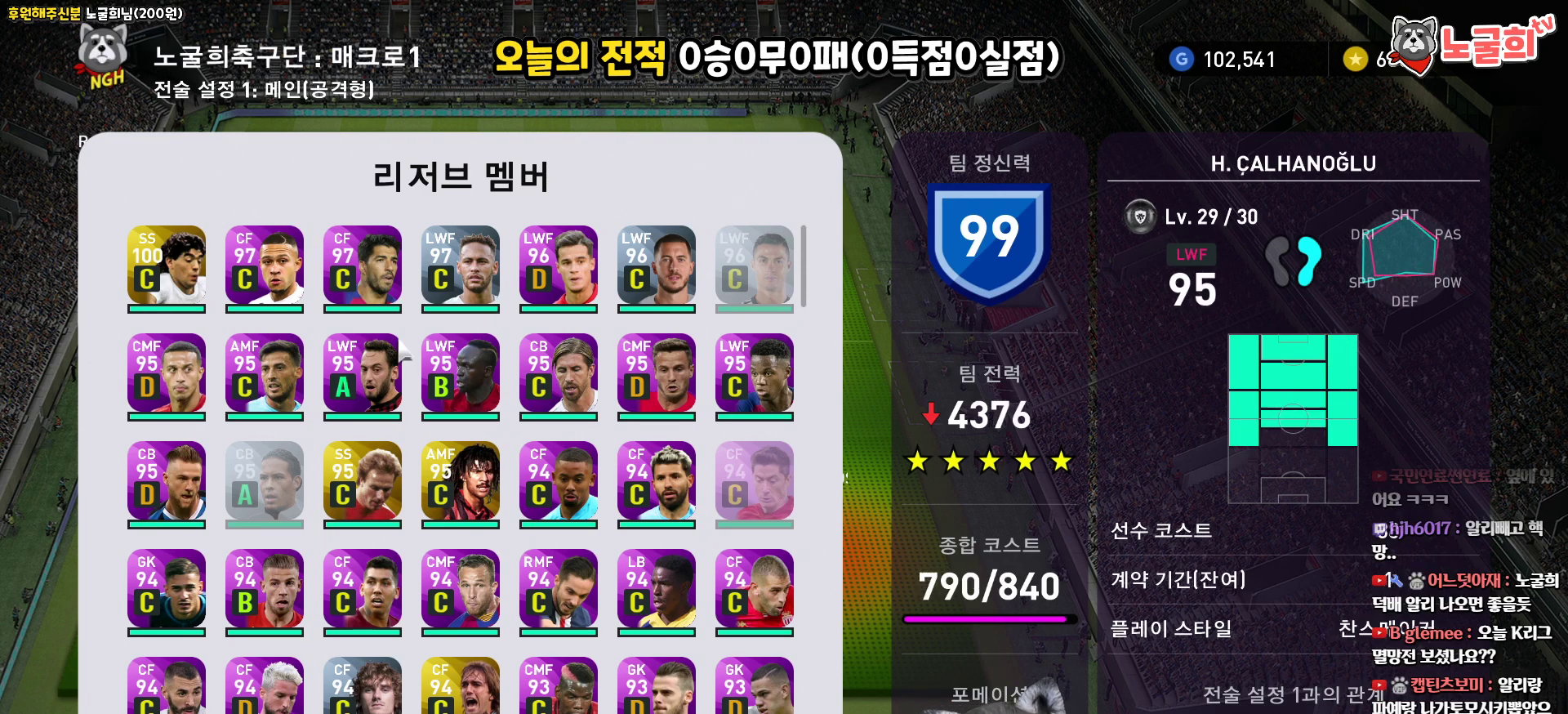
{"buttons": [], "left_stick": "center", "right_stick": "center", "events": []}
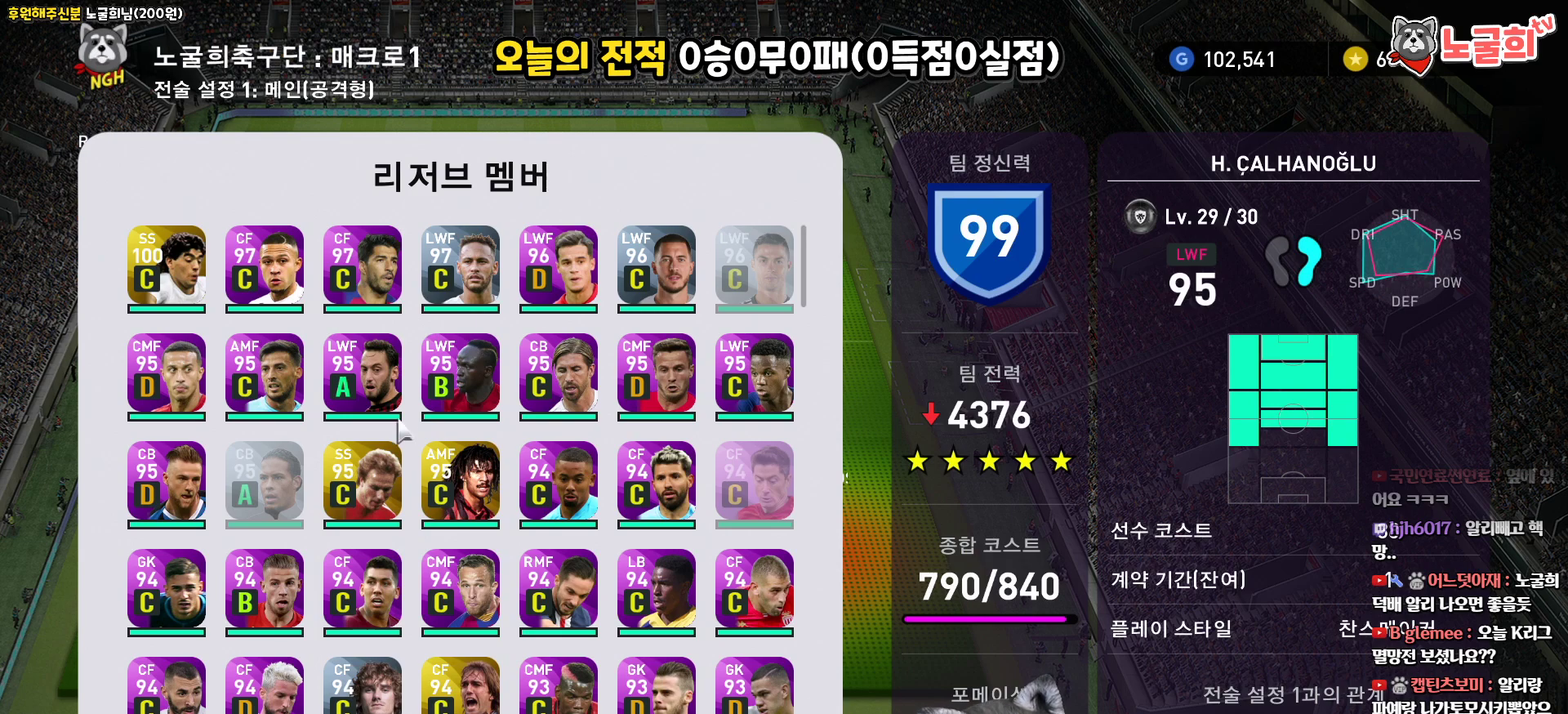
{"buttons": [], "left_stick": "center", "right_stick": "center", "events": []}
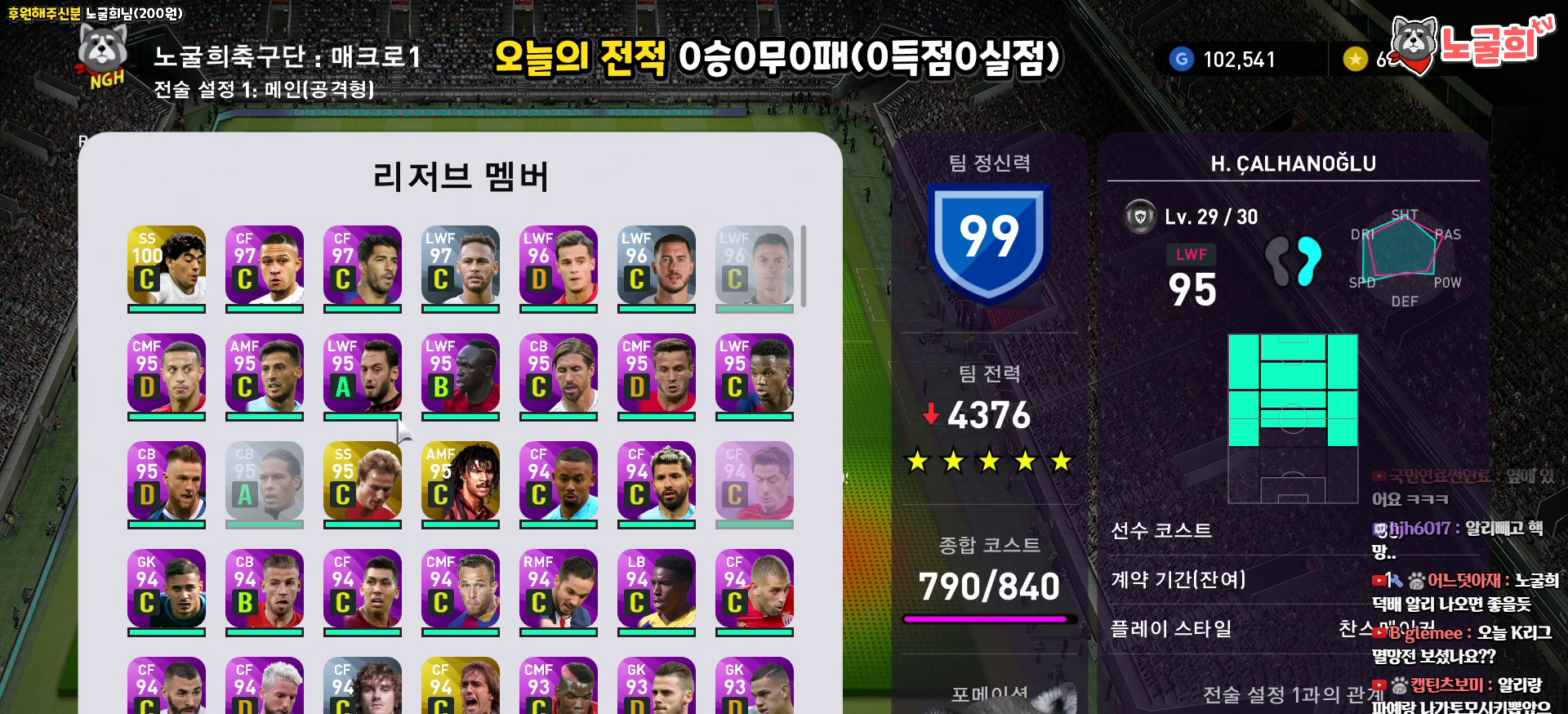
{"buttons": [], "left_stick": "center", "right_stick": "center", "events": [[250, "DPAD_DOWN", "down"], [367, "DPAD_DOWN", "up"]]}
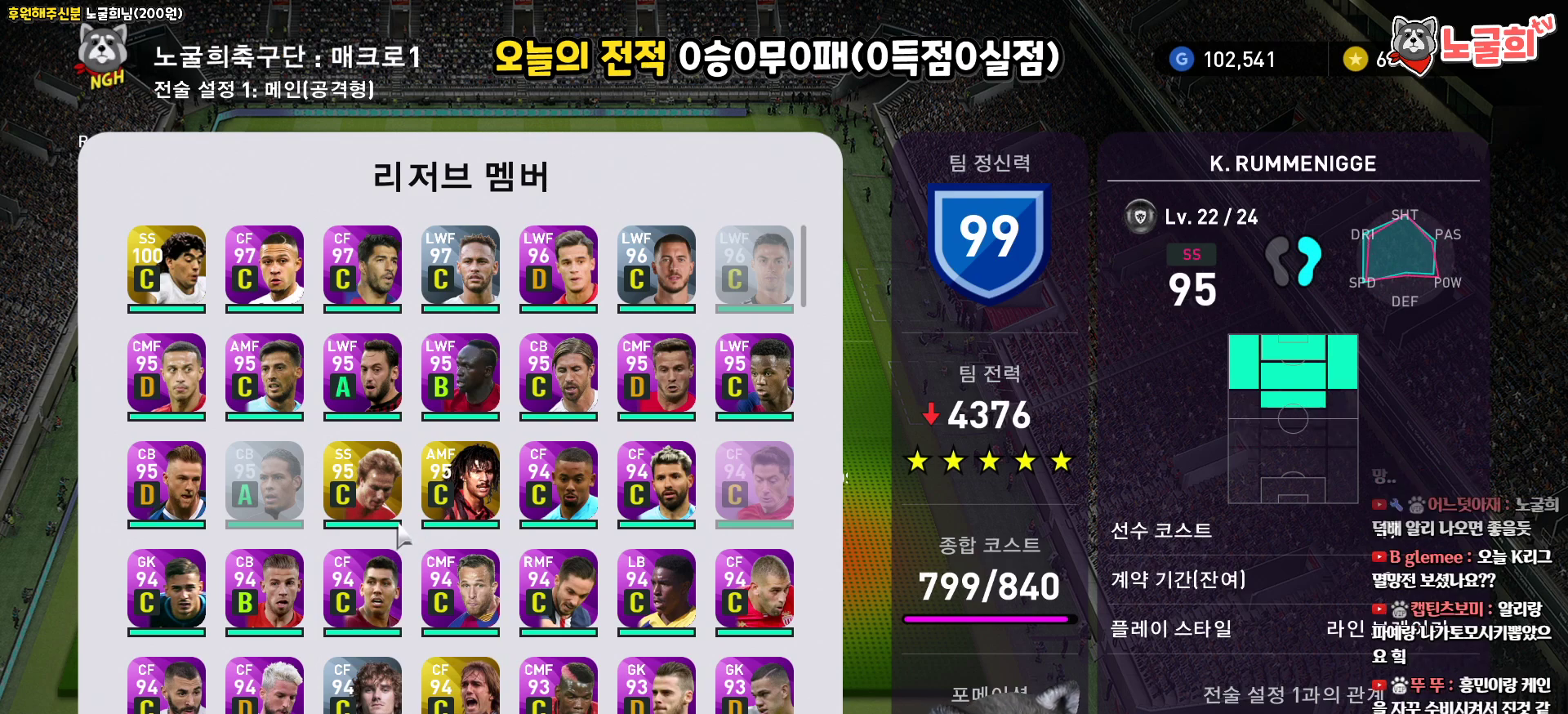
{"buttons": ["DPAD_UP"], "left_stick": "center", "right_stick": "center", "events": [[83, "DPAD_UP", "down"], [167, "DPAD_UP", "up"], [267, "DPAD_UP", "down"], [350, "DPAD_UP", "up"], [450, "DPAD_UP", "down"]]}
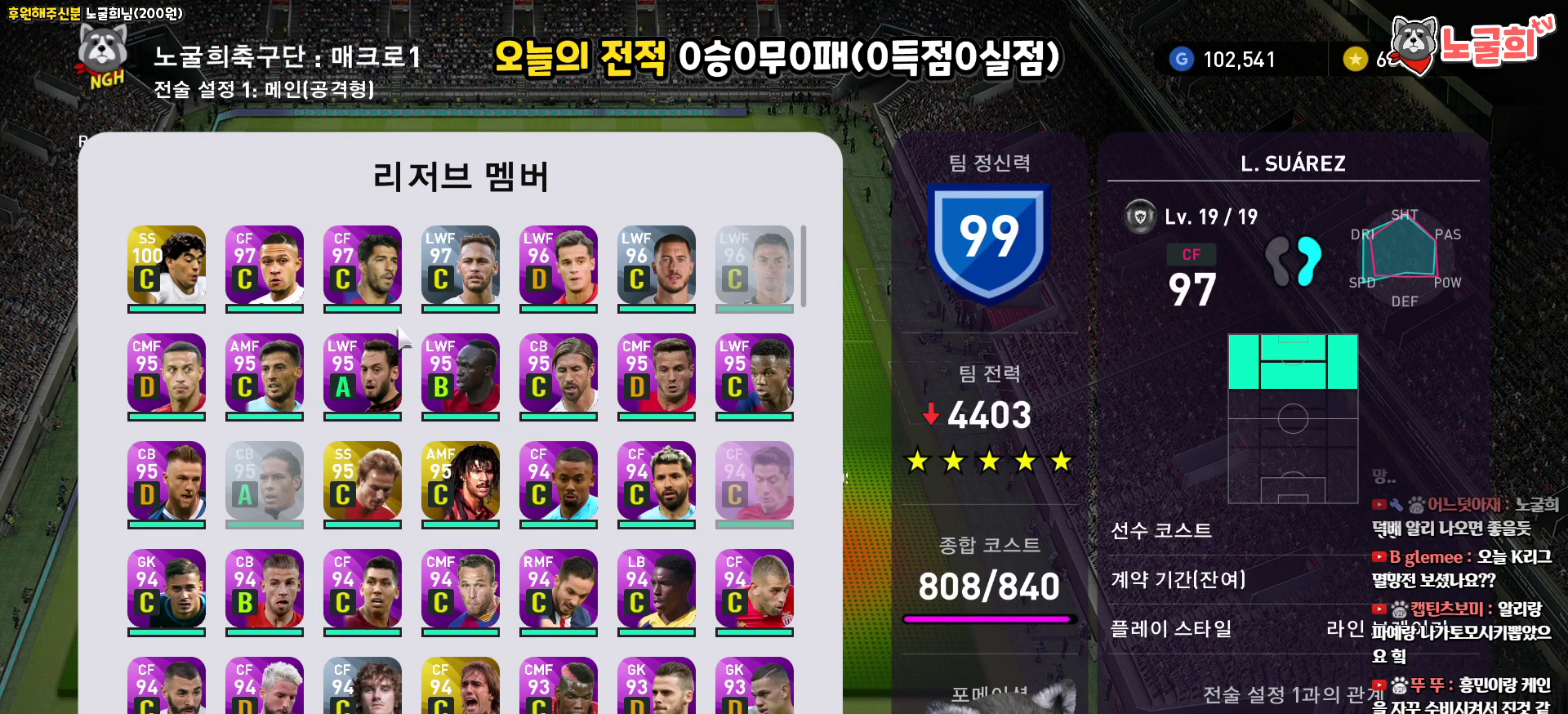
{"buttons": [], "left_stick": "center", "right_stick": "center", "events": [[50, "DPAD_UP", "up"], [133, "DPAD_UP", "down"], [233, "DPAD_UP", "up"], [317, "DPAD_UP", "down"], [450, "DPAD_UP", "up"]]}
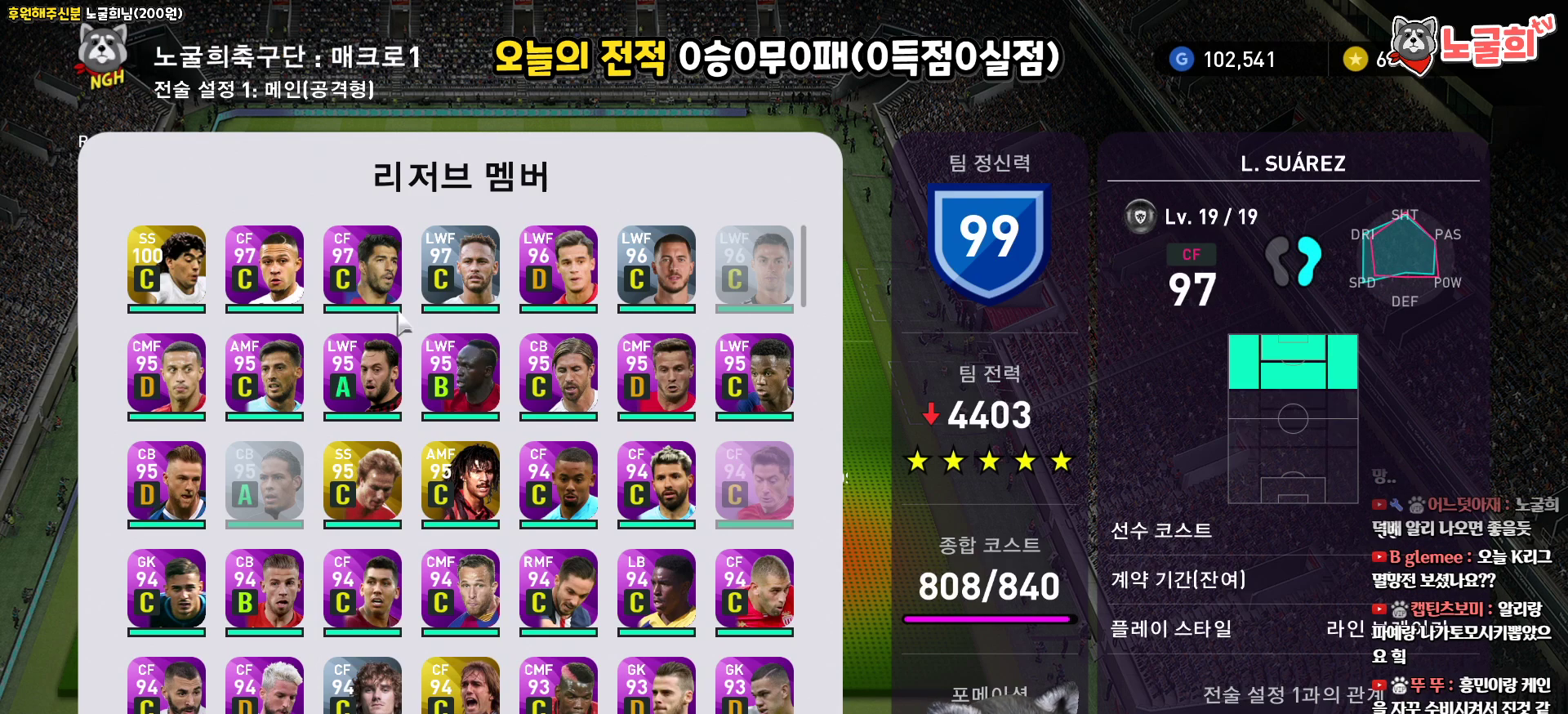
{"buttons": [], "left_stick": "center", "right_stick": "center", "events": [[50, "DPAD_UP", "down"], [183, "DPAD_UP", "up"], [300, "DPAD_UP", "down"], [417, "DPAD_UP", "up"]]}
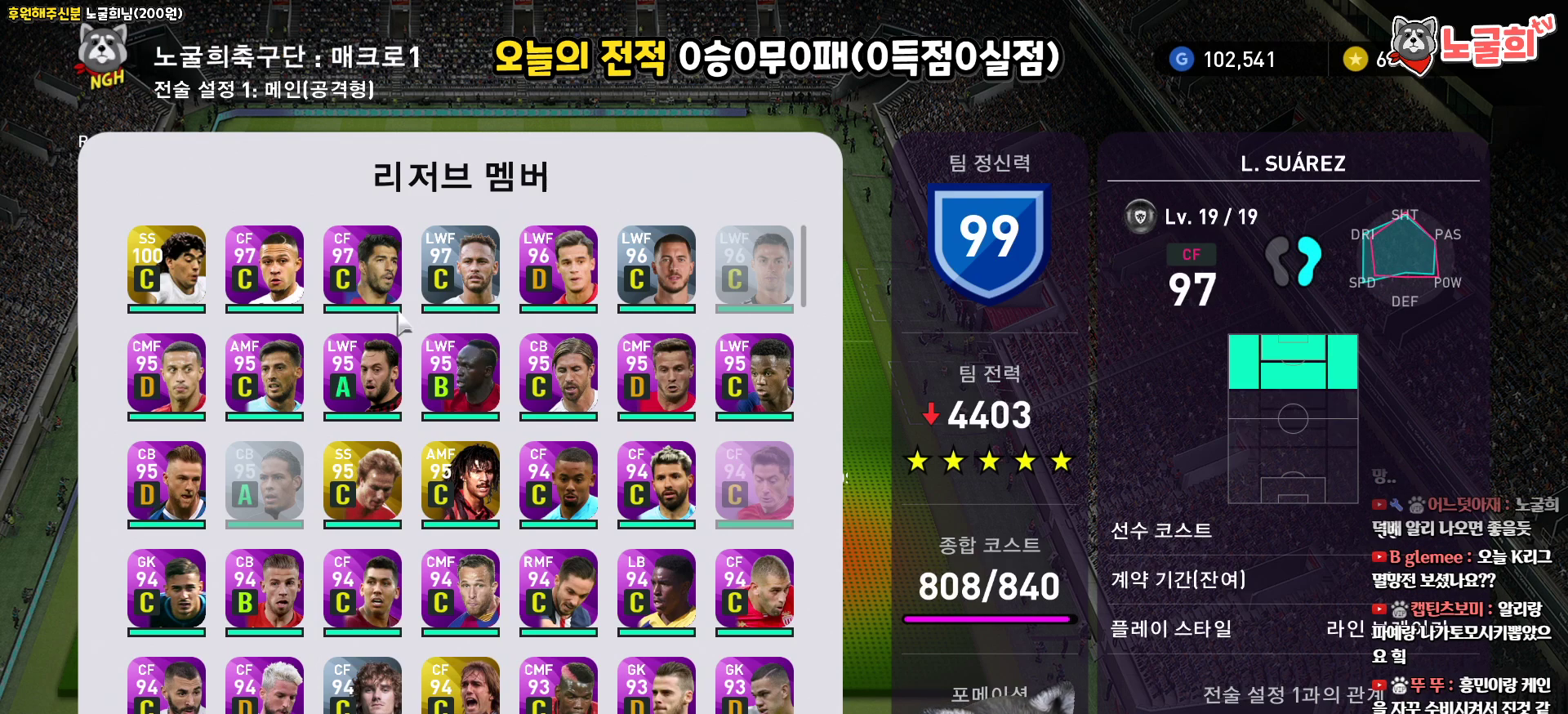
{"buttons": [], "left_stick": "center", "right_stick": "center", "events": [[150, "DPAD_RIGHT", "down"], [267, "DPAD_RIGHT", "up"]]}
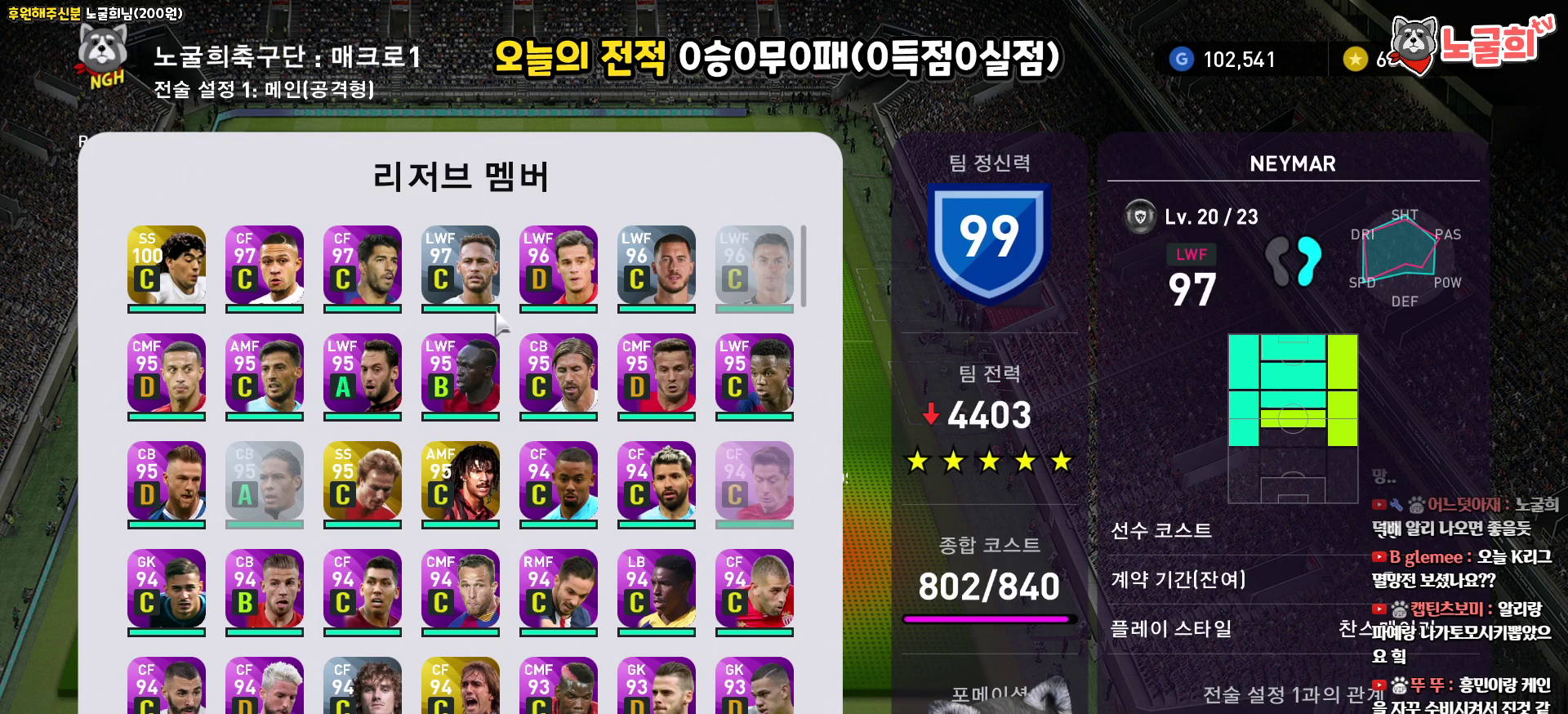
{"buttons": [], "left_stick": "center", "right_stick": "center", "events": [[50, "DPAD_LEFT", "down"], [150, "DPAD_LEFT", "up"]]}
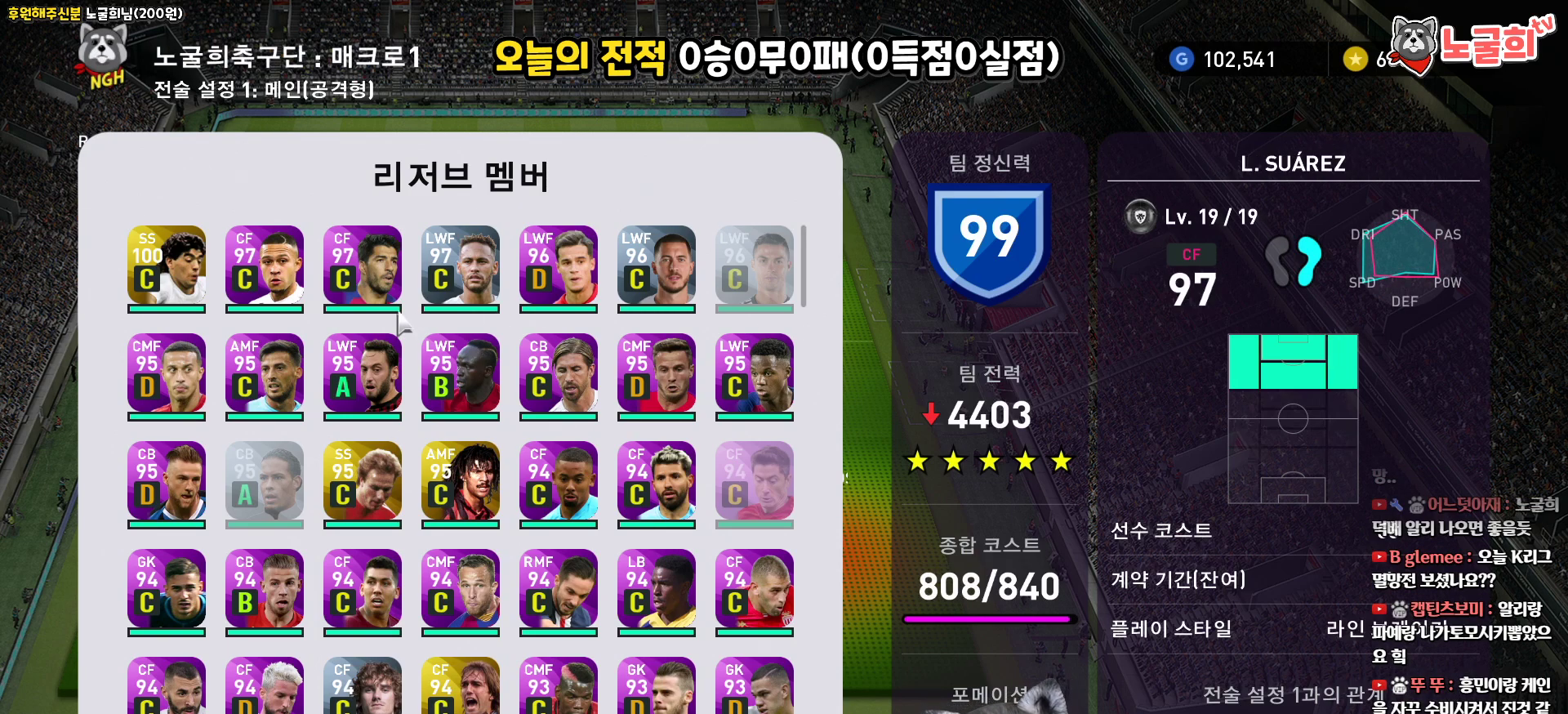
{"buttons": [], "left_stick": "center", "right_stick": "center", "events": [[200, "DPAD_LEFT", "down"], [350, "DPAD_LEFT", "up"]]}
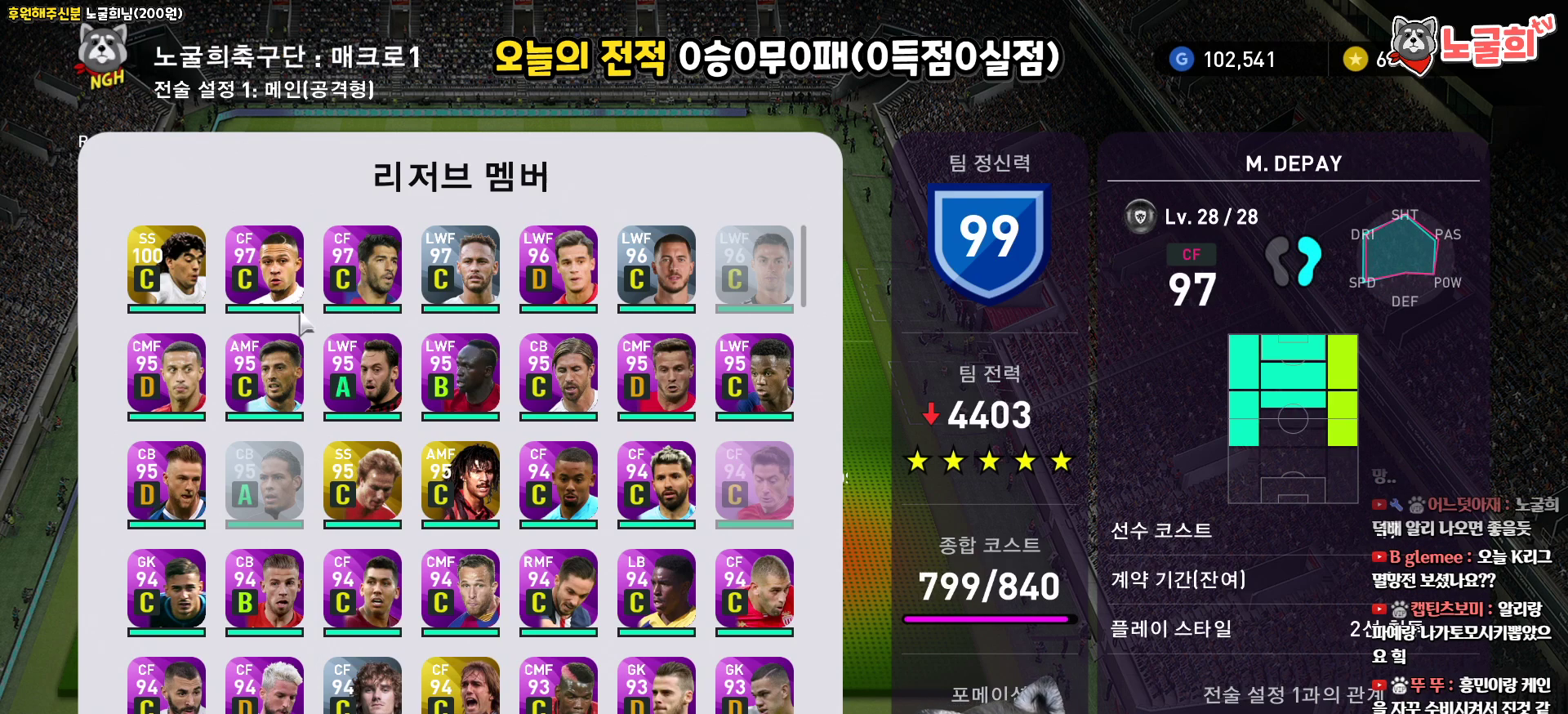
{"buttons": ["DPAD_RIGHT"], "left_stick": "center", "right_stick": "center", "events": [[500, "DPAD_RIGHT", "down"]]}
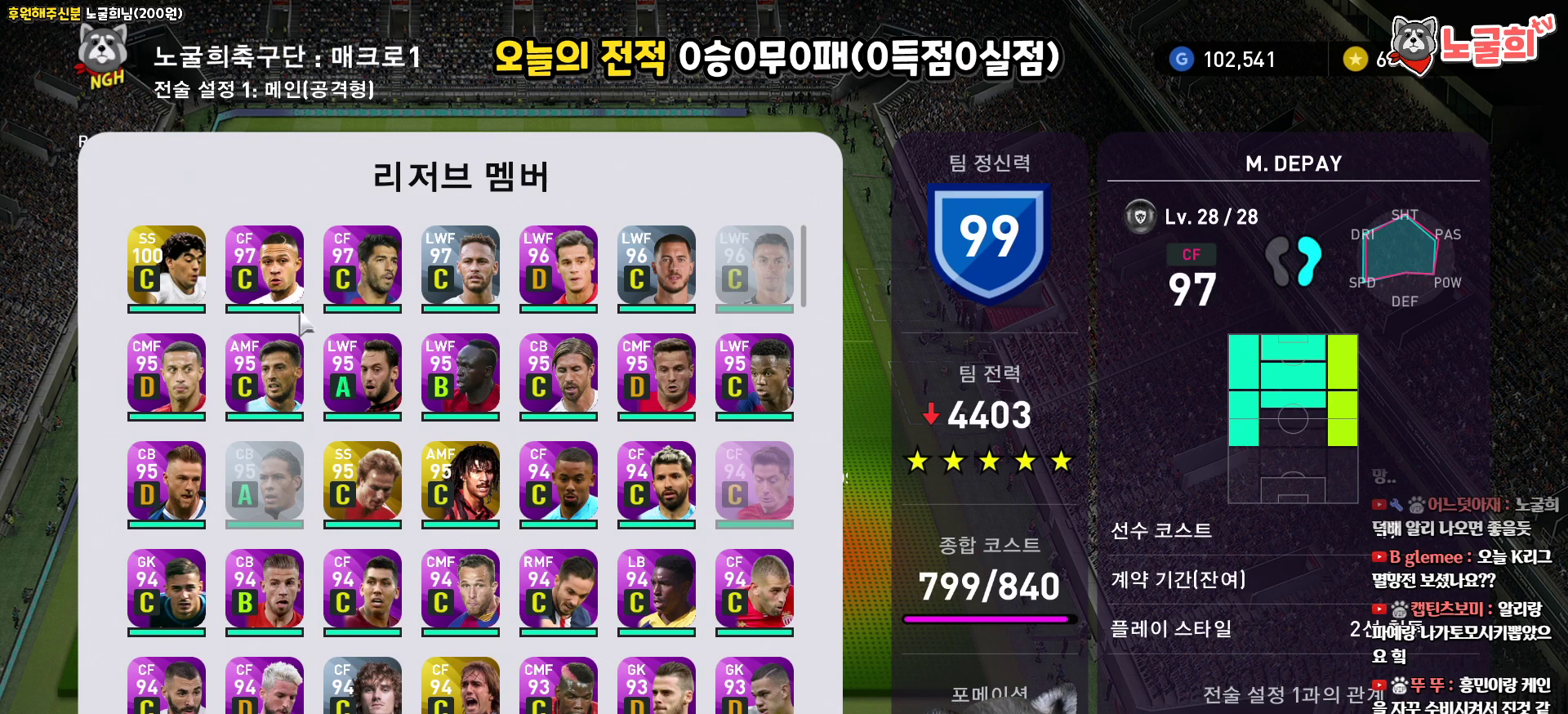
{"buttons": ["DPAD_DOWN"], "left_stick": "center", "right_stick": "center", "events": [[67, "DPAD_RIGHT", "up"], [467, "DPAD_DOWN", "down"]]}
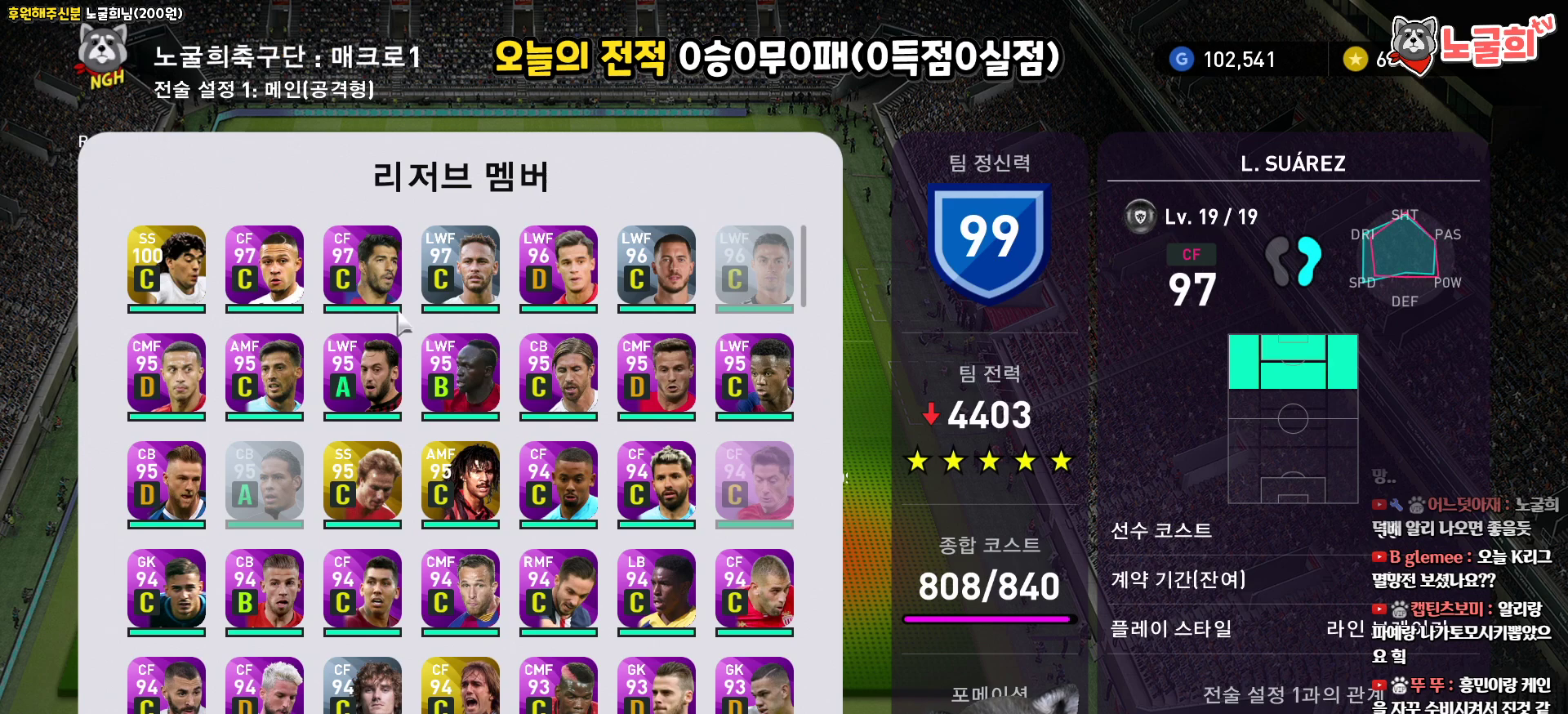
{"buttons": ["DPAD_DOWN"], "left_stick": "center", "right_stick": "center", "events": [[83, "DPAD_DOWN", "up"], [500, "DPAD_DOWN", "down"]]}
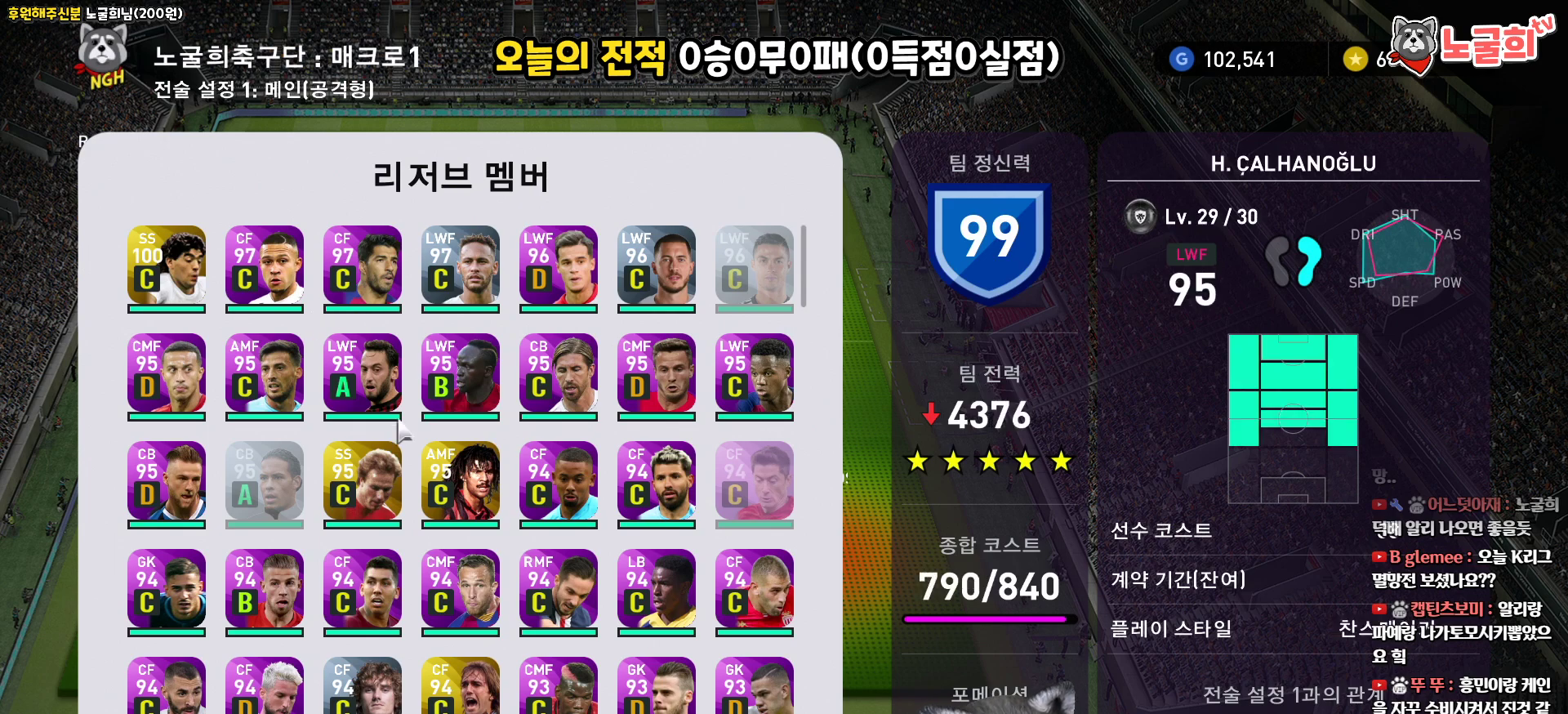
{"buttons": [], "left_stick": "center", "right_stick": "center", "events": [[117, "DPAD_DOWN", "up"], [200, "DPAD_DOWN", "down"], [300, "DPAD_DOWN", "up"], [400, "DPAD_DOWN", "down"], [467, "DPAD_DOWN", "up"]]}
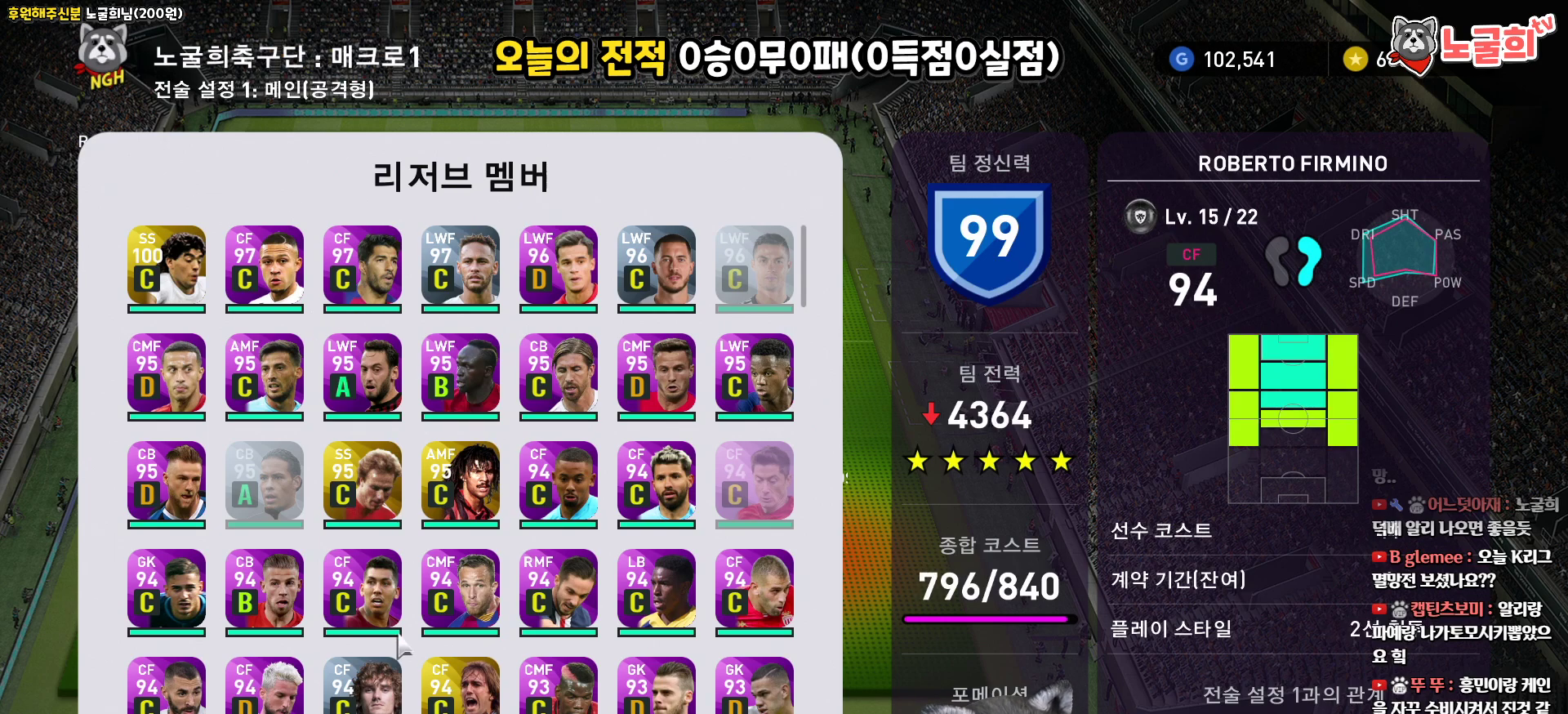
{"buttons": [], "left_stick": "center", "right_stick": "center", "events": [[267, "DPAD_UP", "down"], [333, "DPAD_UP", "up"]]}
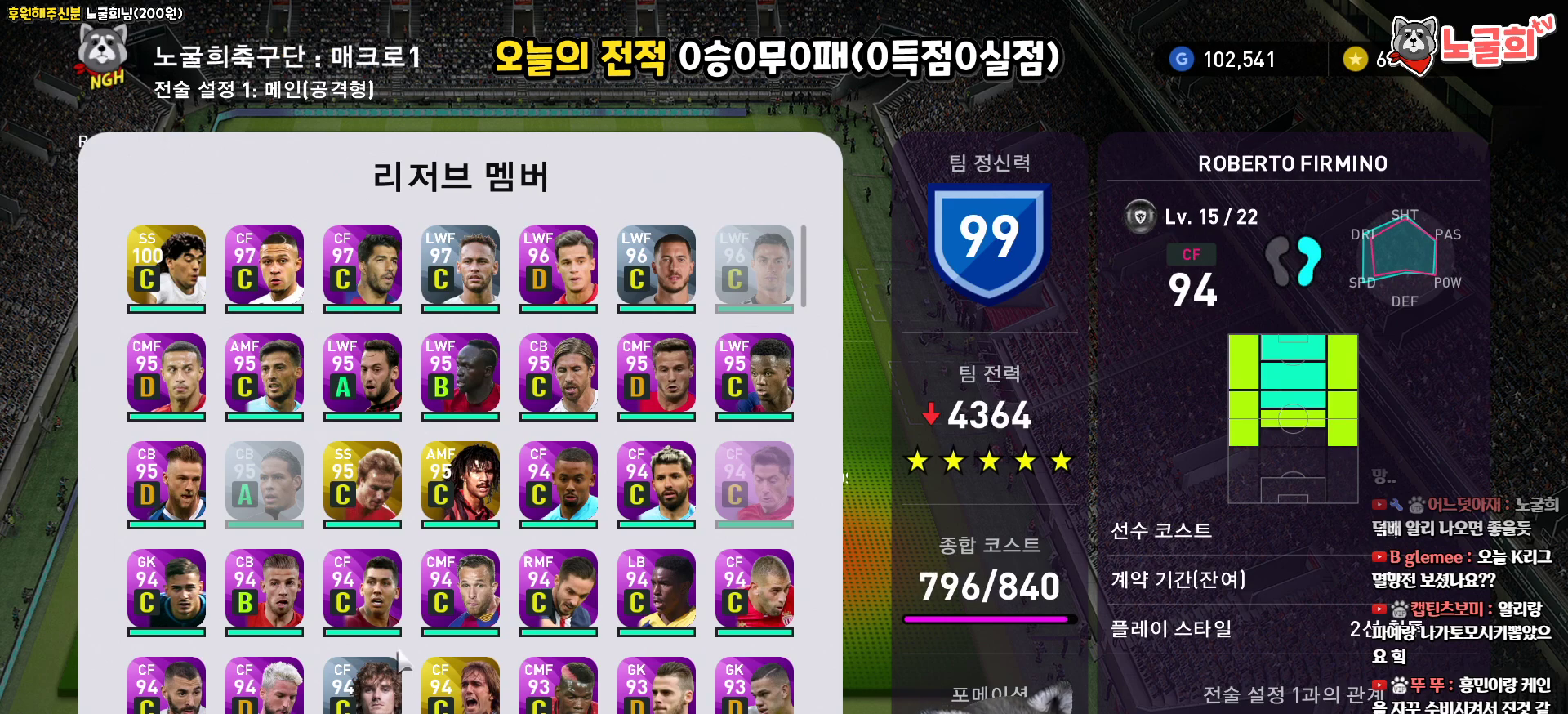
{"buttons": ["CIRCLE"], "left_stick": "center", "right_stick": "center", "events": [[117, "DPAD_UP", "down"], [217, "DPAD_UP", "up"], [500, "CIRCLE", "down"]]}
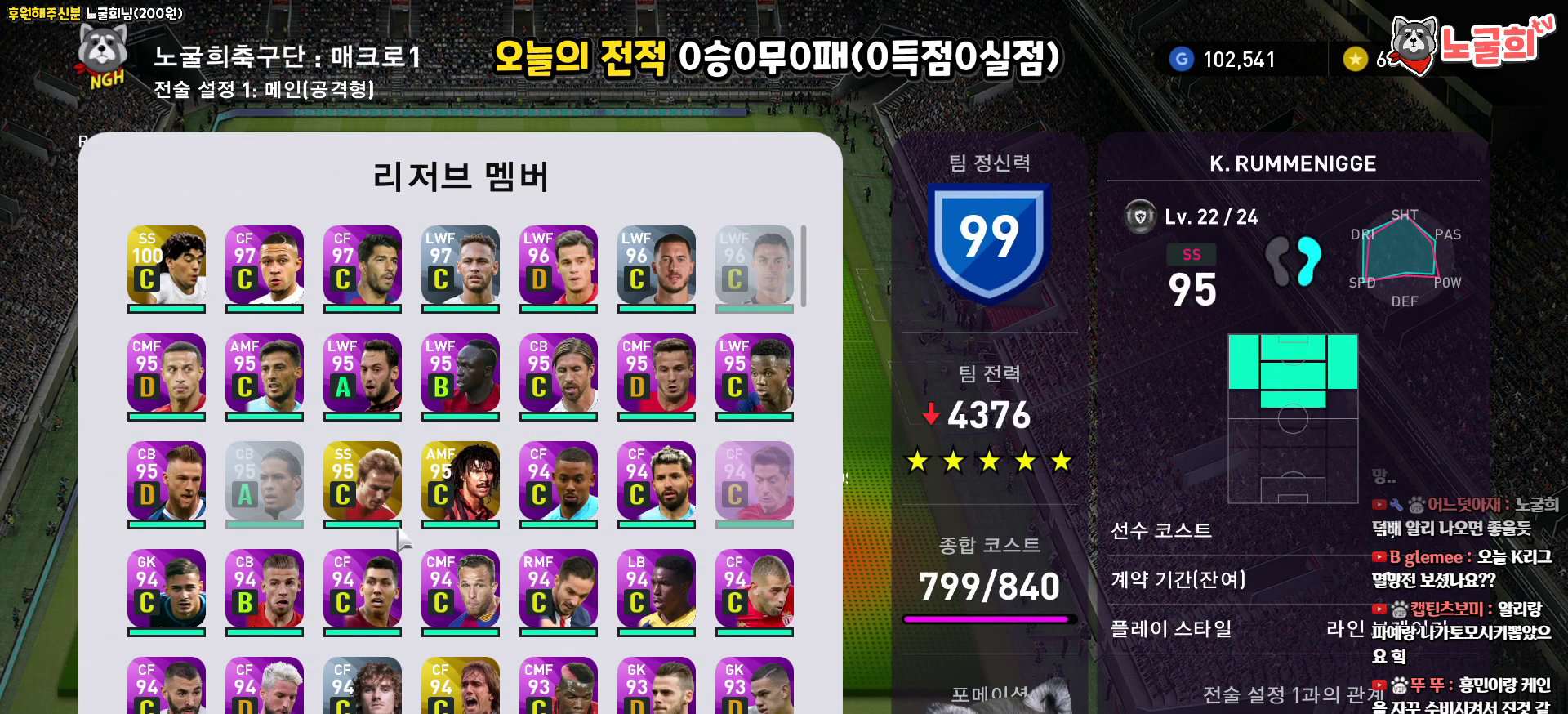
{"buttons": [], "left_stick": "center", "right_stick": "center", "events": [[100, "CIRCLE", "up"]]}
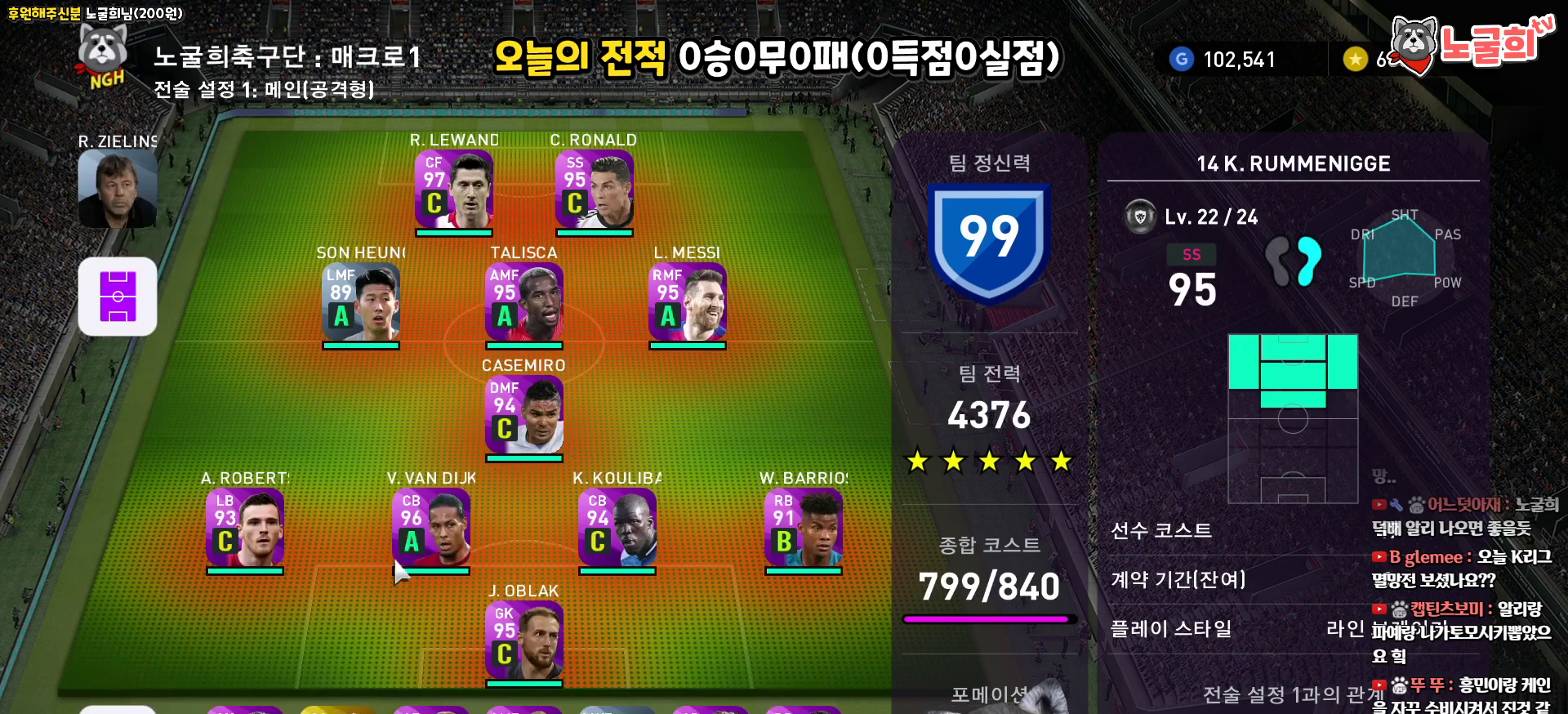
{"buttons": [], "left_stick": "center", "right_stick": "center", "events": [[383, "DPAD_RIGHT", "down"], [467, "DPAD_RIGHT", "up"]]}
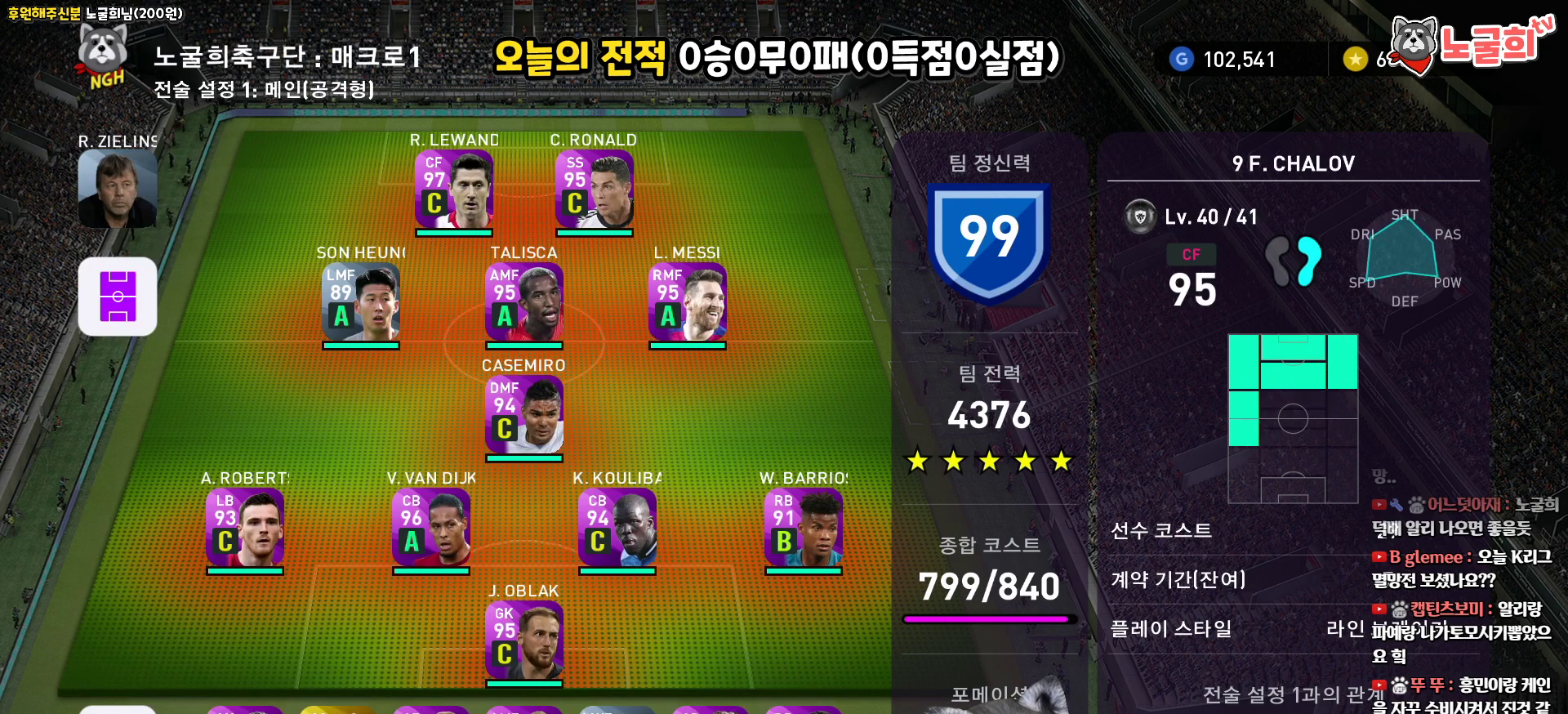
{"buttons": [], "left_stick": "center", "right_stick": "center", "events": [[317, "DPAD_LEFT", "down"], [417, "DPAD_LEFT", "up"]]}
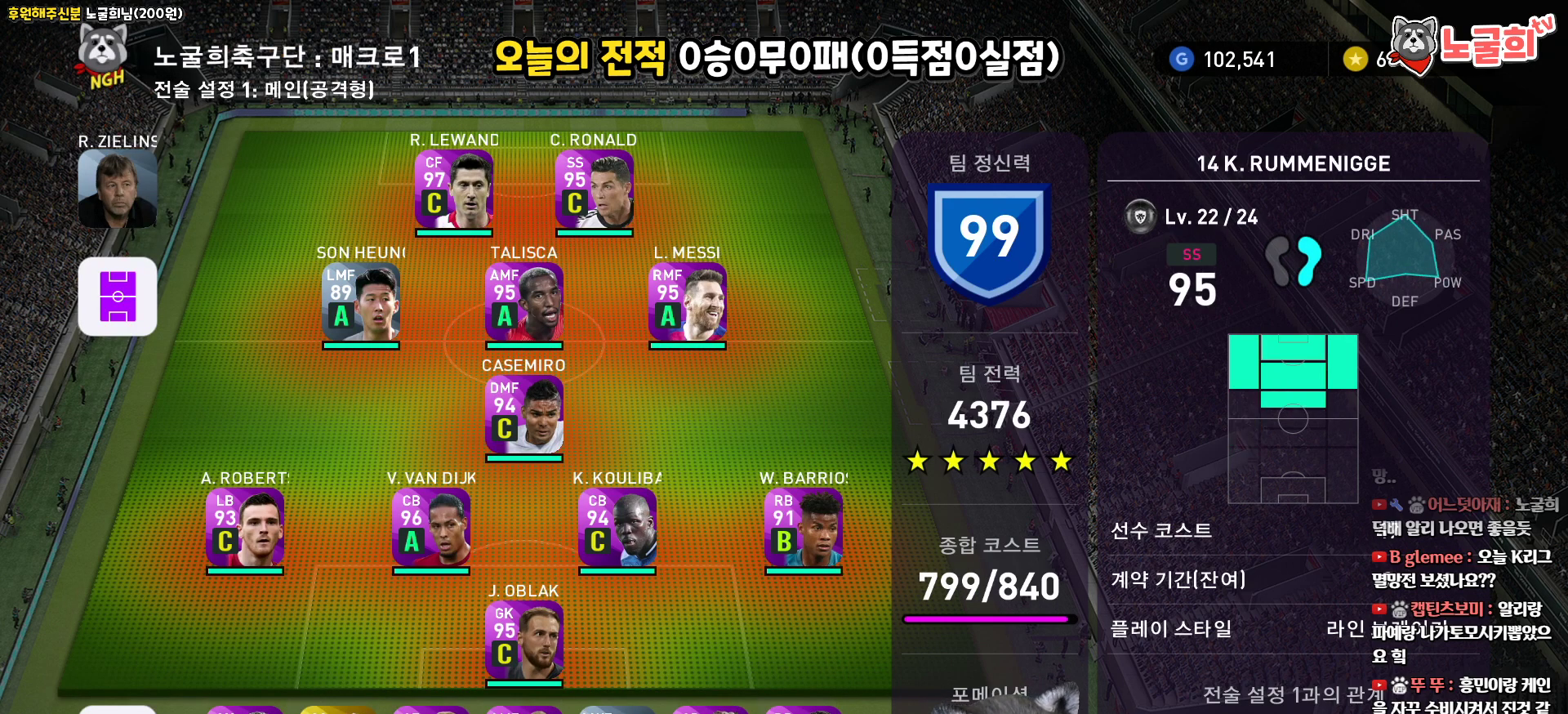
{"buttons": ["DPAD_RIGHT"], "left_stick": "center", "right_stick": "center", "events": [[50, "DPAD_LEFT", "down"], [150, "DPAD_LEFT", "up"], [300, "DPAD_RIGHT", "down"], [383, "DPAD_RIGHT", "up"], [500, "DPAD_RIGHT", "down"]]}
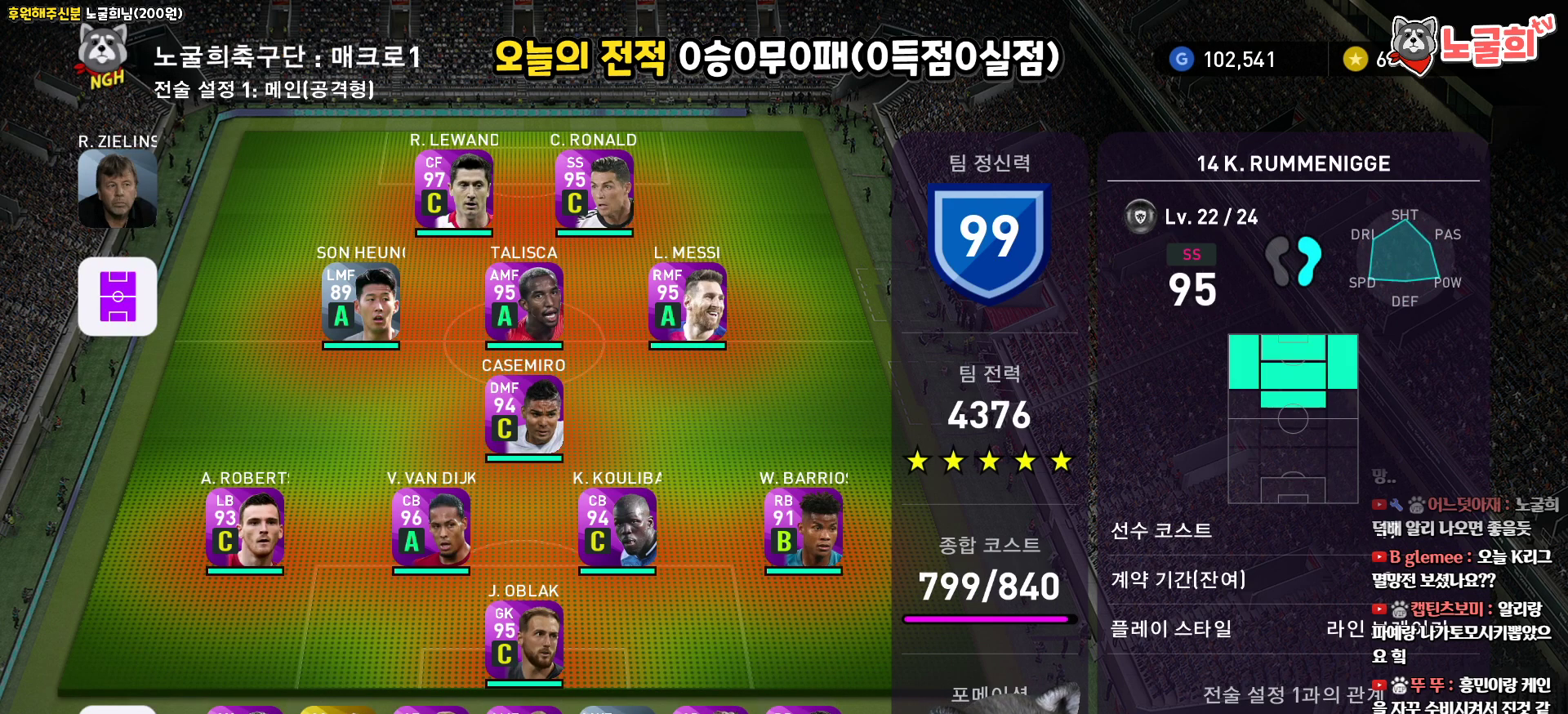
{"buttons": [], "left_stick": "center", "right_stick": "center", "events": [[67, "DPAD_RIGHT", "up"], [200, "DPAD_RIGHT", "down"], [267, "DPAD_RIGHT", "up"]]}